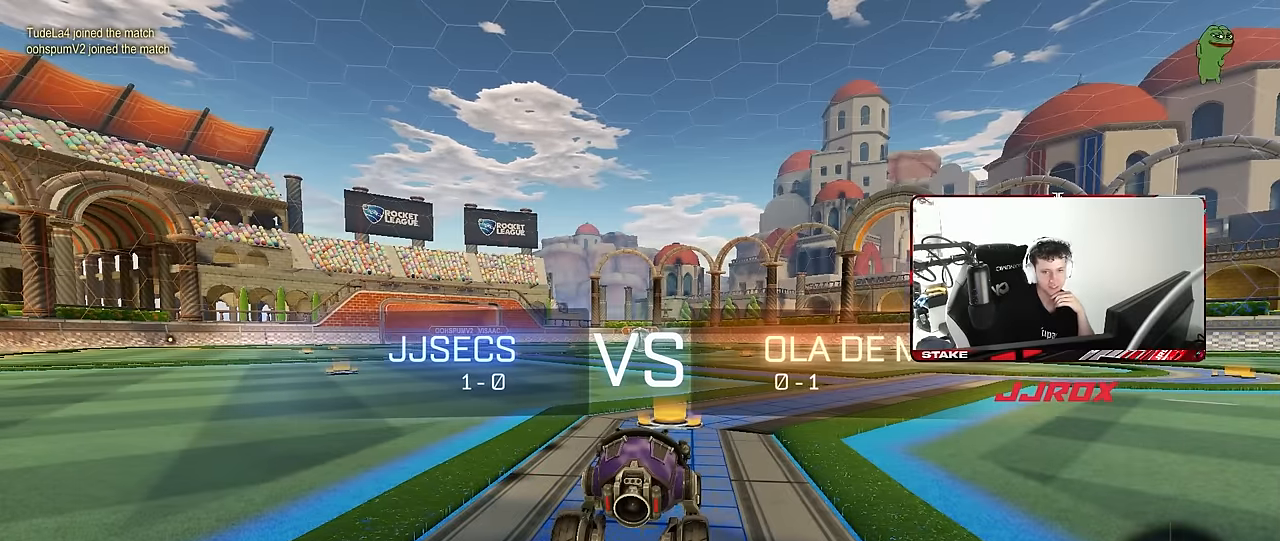
Gameplay with keyboard and mouse; each line is a JSON object with the keys and mouse buttons held at the frame after it. "events" lists presses ("down") and releases ("up") of "1", "2", "3", "4", "5", "a", "alt", "c", "caps_lock", "ctrl", "d", "e", "f", "g", "q", "r", "s", "shift", "space", "t", "tab", "v", "w", "x", "z", "mouse_left", "mouse_wheel" and "mouse_right" between this image and that frame as [ms after this image, input, new state], when the widget could be followed in between. "mouse_left", "mouse_wheel", "mouse_right" = the "left", "wheel", "right" buttons of the "mouse" list. No other keys are recorded. "wheel" means that the mouse wheel is clicked or scrolled. "mouse_move" is the direction in which the mouse moves at that frame (one of eight, or "still"), when it could be read.
{"keys": [], "mouse": [], "mouse_move": "still", "events": []}
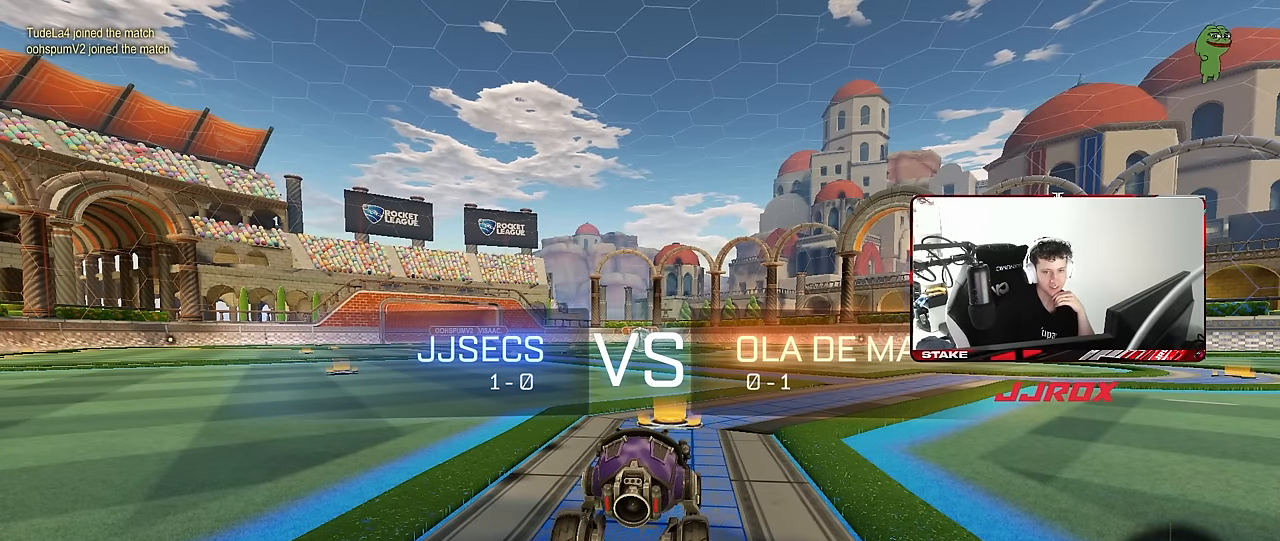
{"keys": [], "mouse": [], "mouse_move": "still", "events": []}
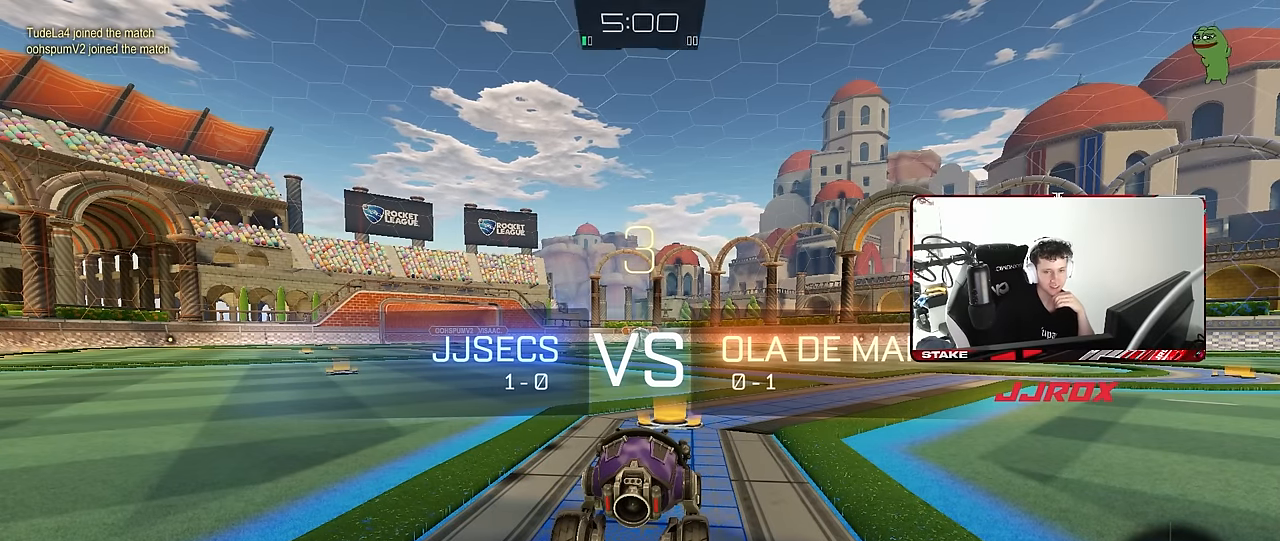
{"keys": [], "mouse": [], "mouse_move": "still", "events": []}
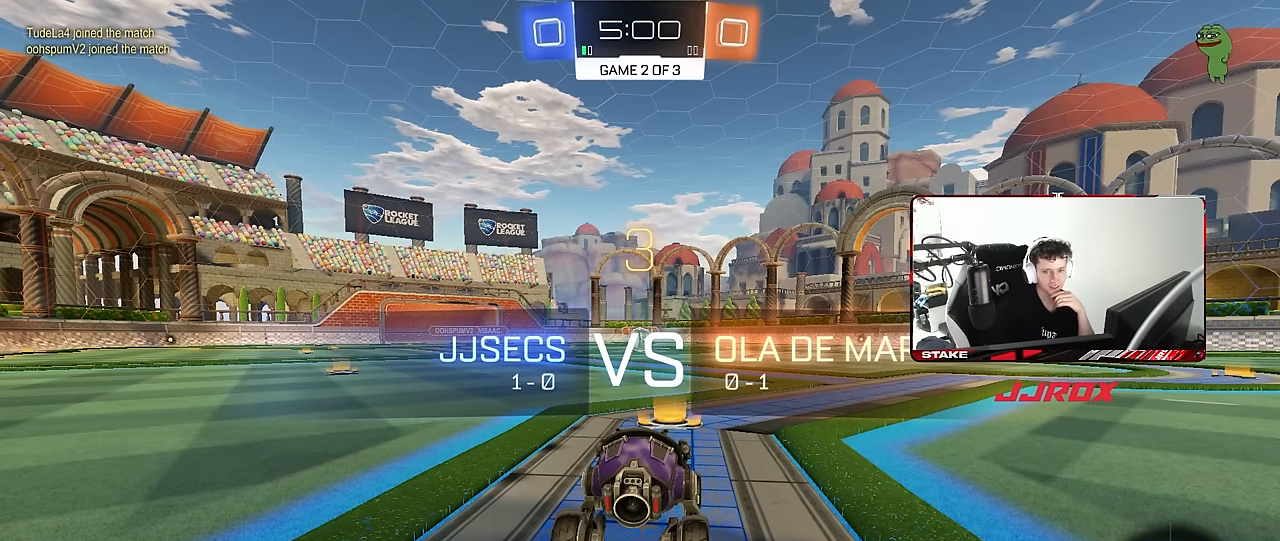
{"keys": [], "mouse": [], "mouse_move": "up-left", "events": []}
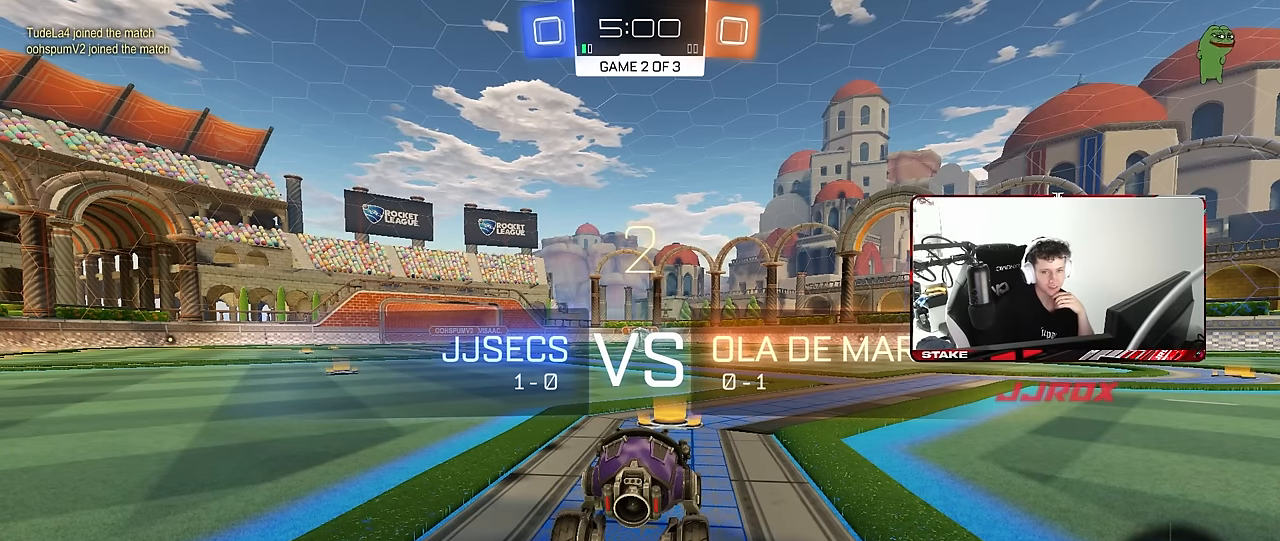
{"keys": [], "mouse": [], "mouse_move": "up-left", "events": []}
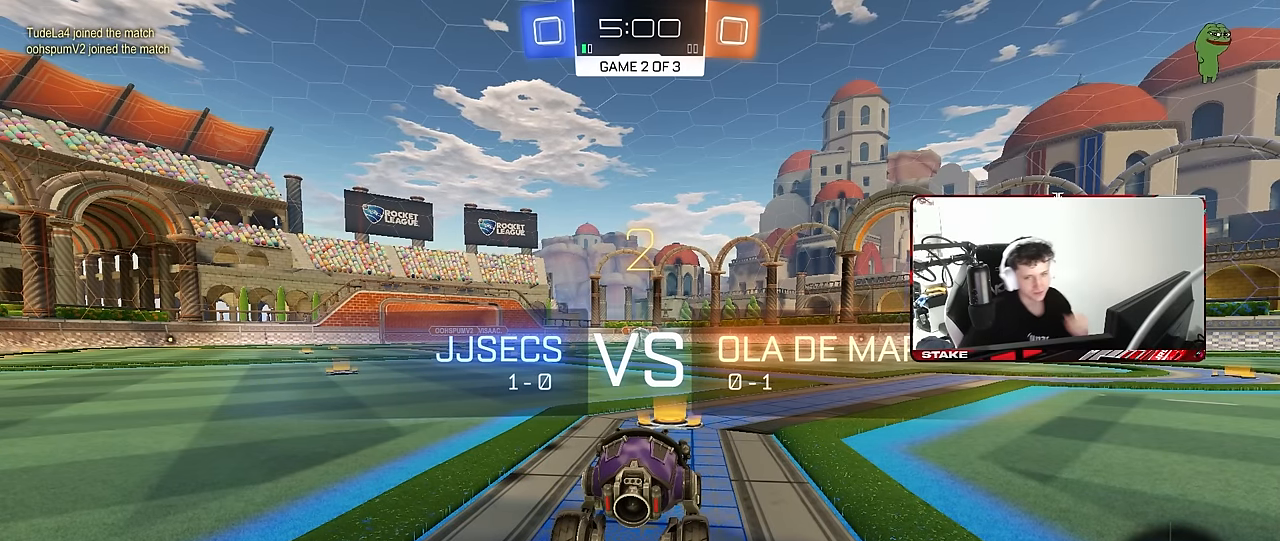
{"keys": [], "mouse": [], "mouse_move": "still", "events": []}
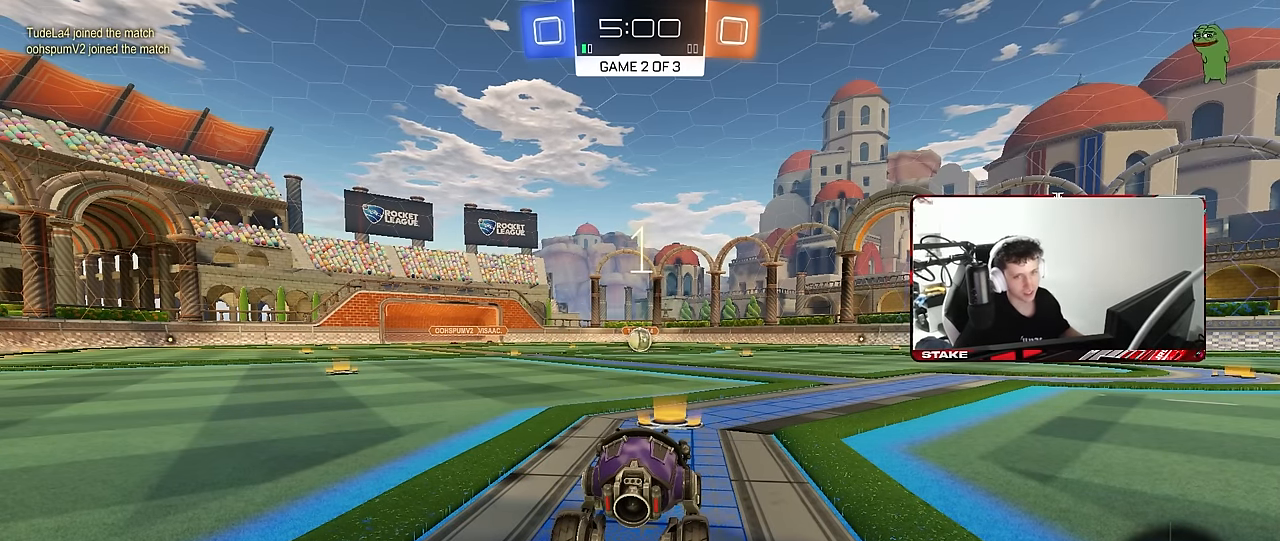
{"keys": ["space", "w"], "mouse": ["left"], "mouse_move": "still", "events": [[33, "w", "down"], [183, "mouse_left", "down"], [500, "space", "down"]]}
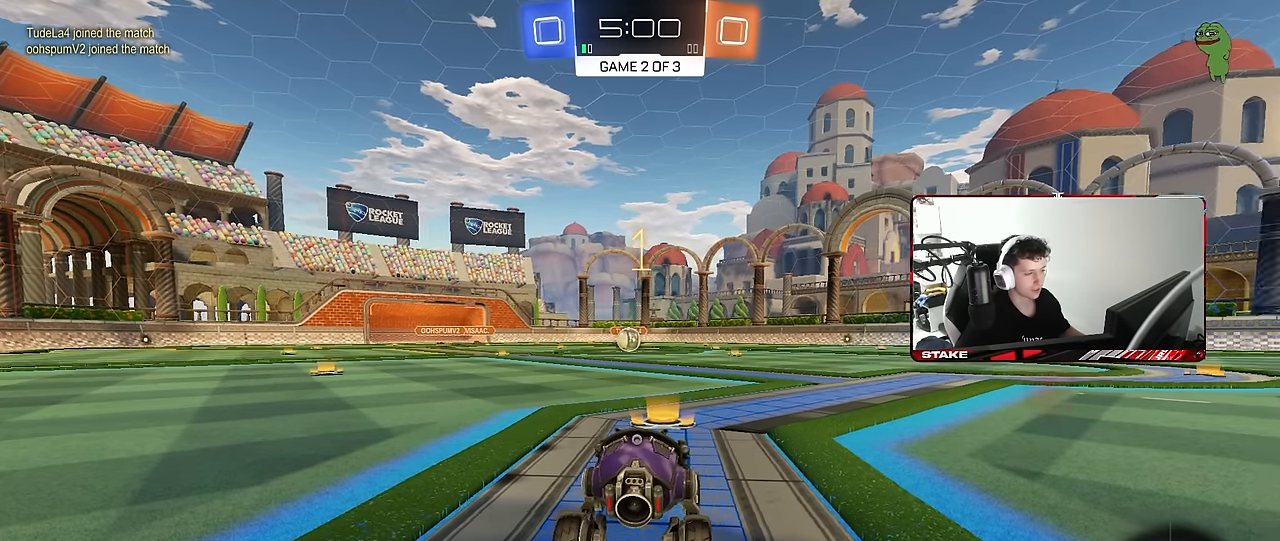
{"keys": ["w"], "mouse": ["left"], "mouse_move": "still", "events": [[50, "space", "up"]]}
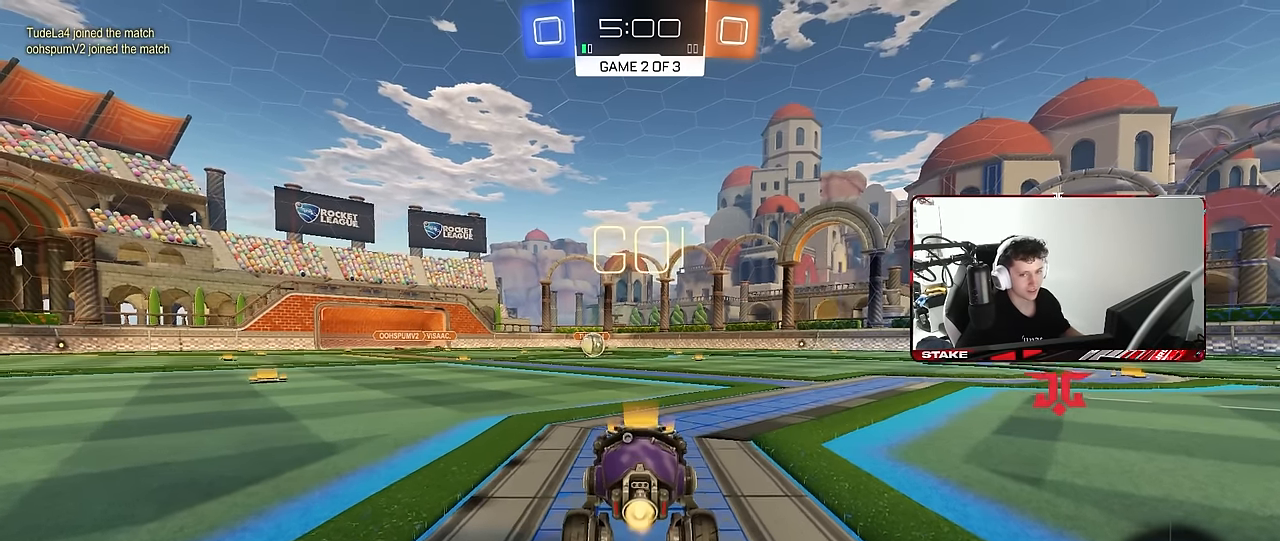
{"keys": ["a", "s", "shift"], "mouse": ["left"], "mouse_move": "right", "events": [[200, "d", "down"], [200, "mouse_right", "down"], [250, "d", "up"], [300, "a", "down"], [300, "mouse_right", "up"], [300, "shift", "down"], [350, "mouse_right", "down"], [400, "s", "down"], [400, "w", "up"], [433, "mouse_right", "up"]]}
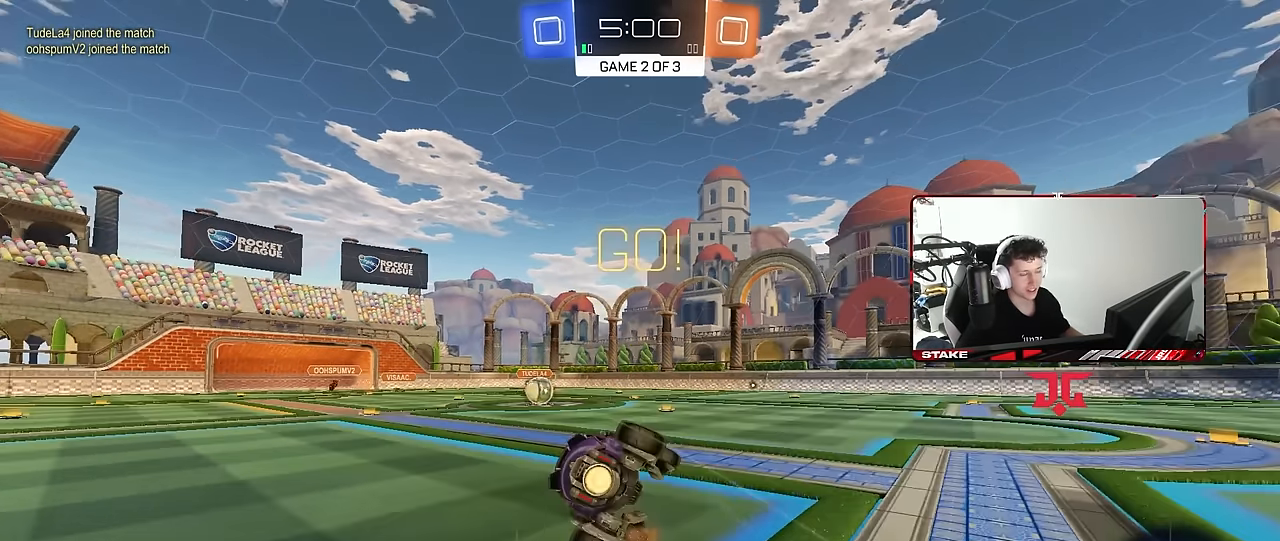
{"keys": ["a", "s", "shift"], "mouse": ["left"], "mouse_move": "still", "events": [[33, "space", "down"], [216, "space", "up"], [316, "s", "up"], [416, "s", "down"]]}
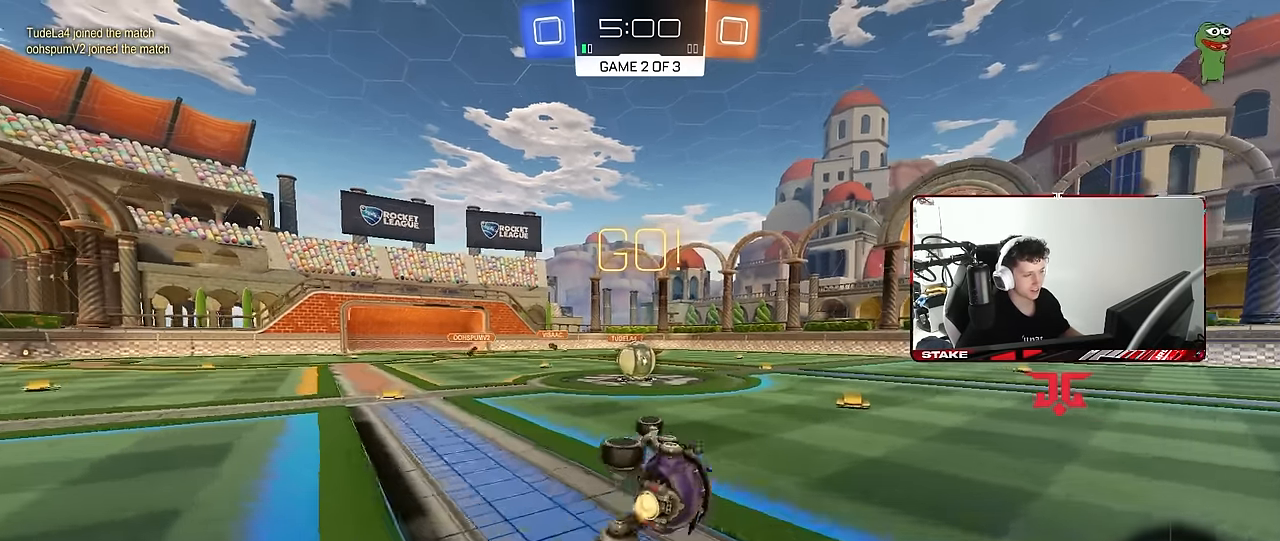
{"keys": ["a", "w"], "mouse": [], "mouse_move": "still", "events": [[100, "shift", "up"], [183, "a", "up"], [183, "s", "up"], [233, "mouse_left", "up"], [383, "w", "down"], [416, "a", "down"]]}
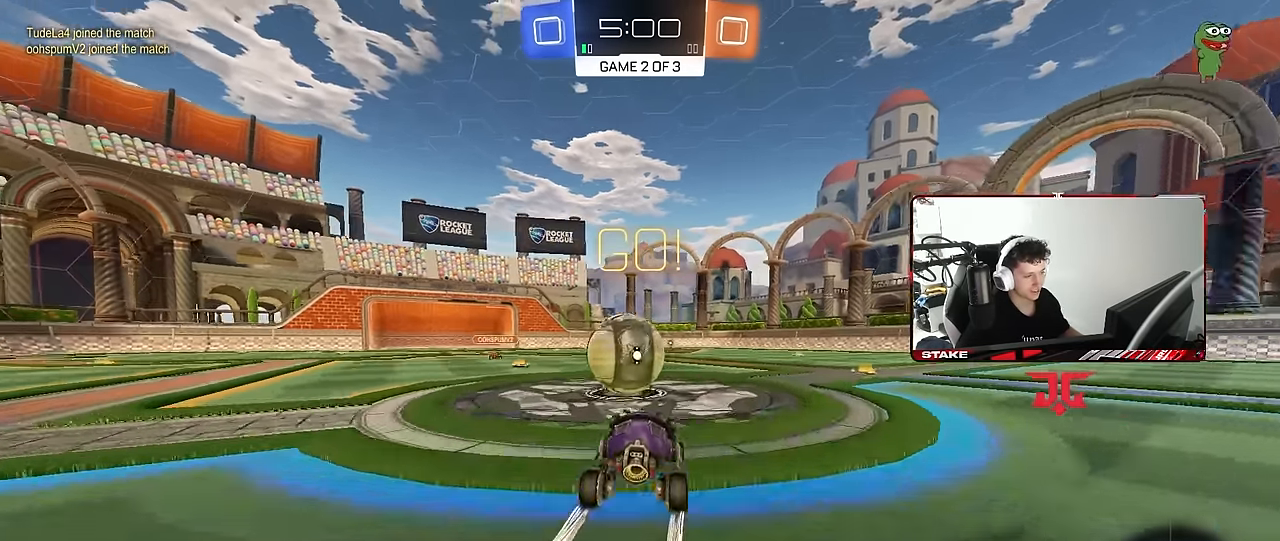
{"keys": ["d", "s", "shift"], "mouse": [], "mouse_move": "up", "events": [[66, "a", "up"], [66, "mouse_right", "down"], [116, "d", "down"], [200, "mouse_right", "up"], [200, "shift", "down"], [250, "mouse_right", "down"], [300, "s", "down"], [300, "w", "up"], [450, "mouse_right", "up"]]}
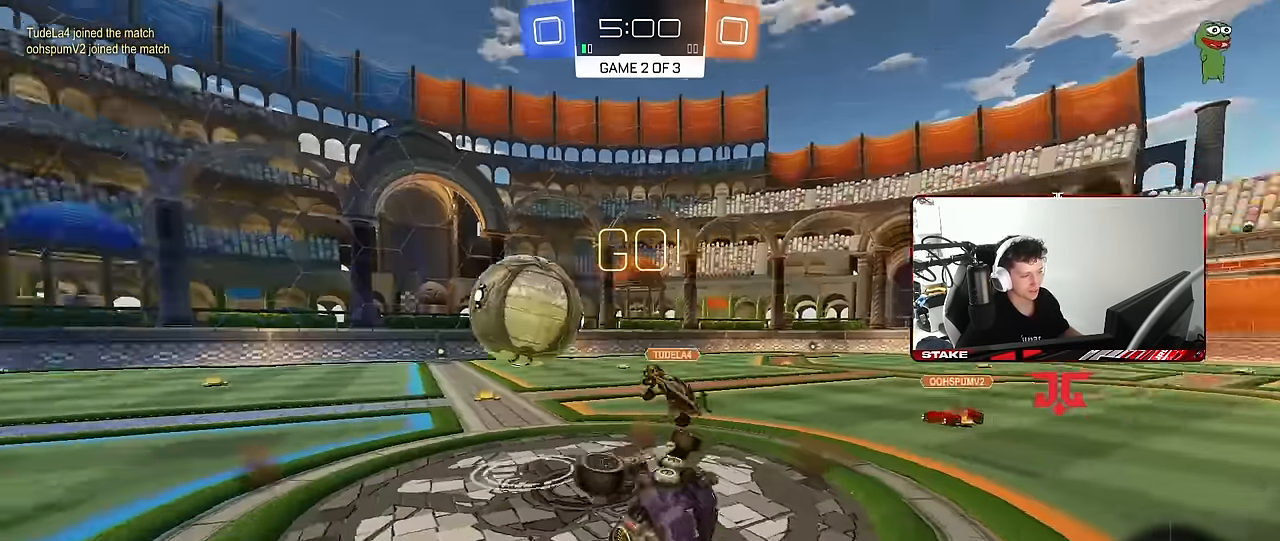
{"keys": ["d"], "mouse": [], "mouse_move": "still", "events": [[133, "s", "up"], [216, "shift", "up"]]}
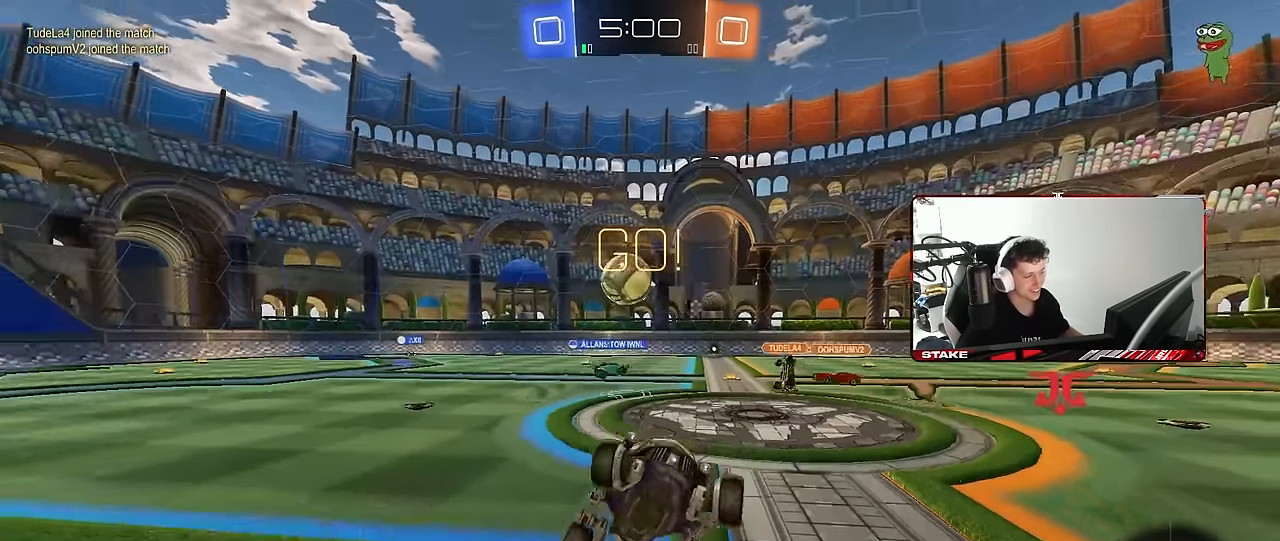
{"keys": ["d", "w"], "mouse": [], "mouse_move": "still", "events": [[50, "d", "up"], [233, "w", "down"], [283, "d", "down"]]}
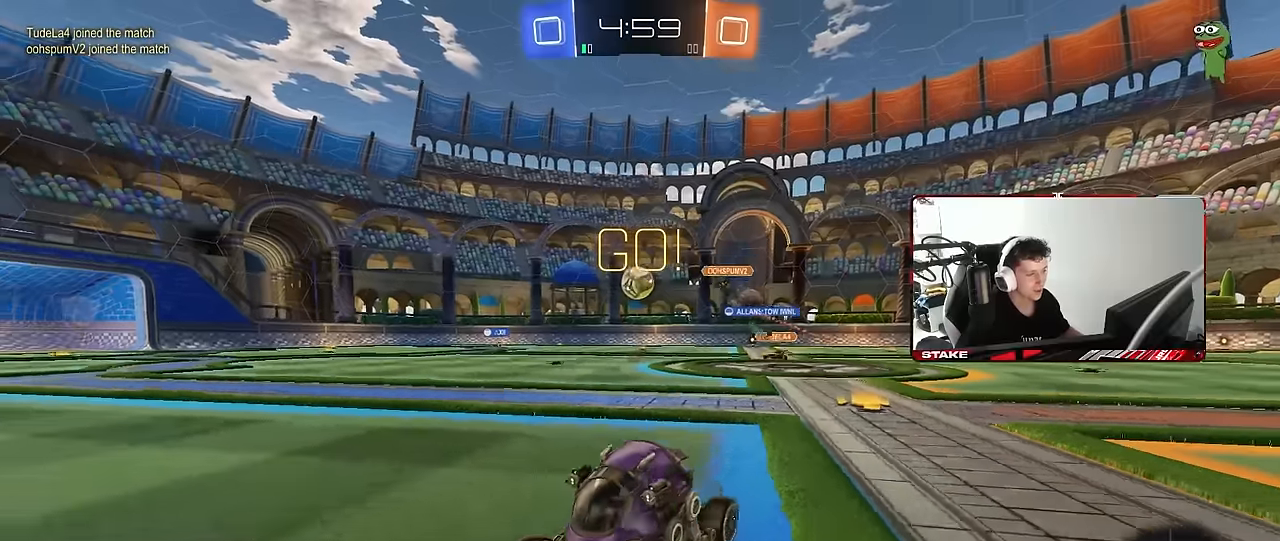
{"keys": ["w"], "mouse": [], "mouse_move": "still", "events": [[16, "d", "up"], [200, "d", "down"], [483, "d", "up"]]}
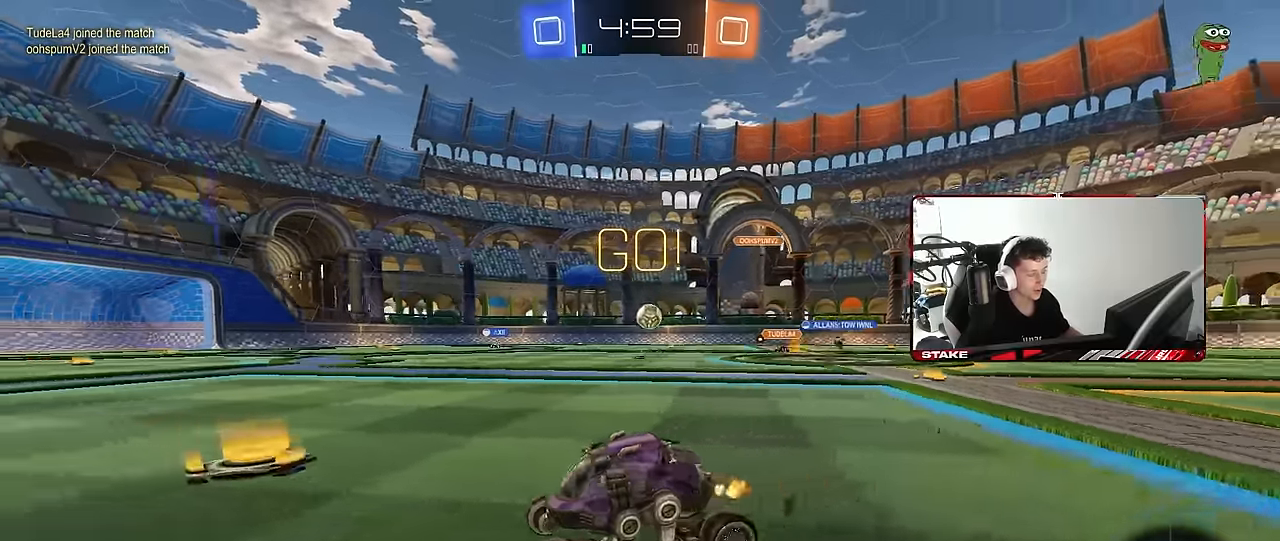
{"keys": ["w"], "mouse": [], "mouse_move": "still", "events": [[33, "a", "down"], [83, "mouse_left", "down"], [83, "mouse_right", "down"], [83, "space", "down"], [133, "a", "up"], [133, "mouse_right", "up"], [183, "space", "up"], [216, "mouse_right", "down"], [266, "mouse_left", "up"], [316, "mouse_right", "up"]]}
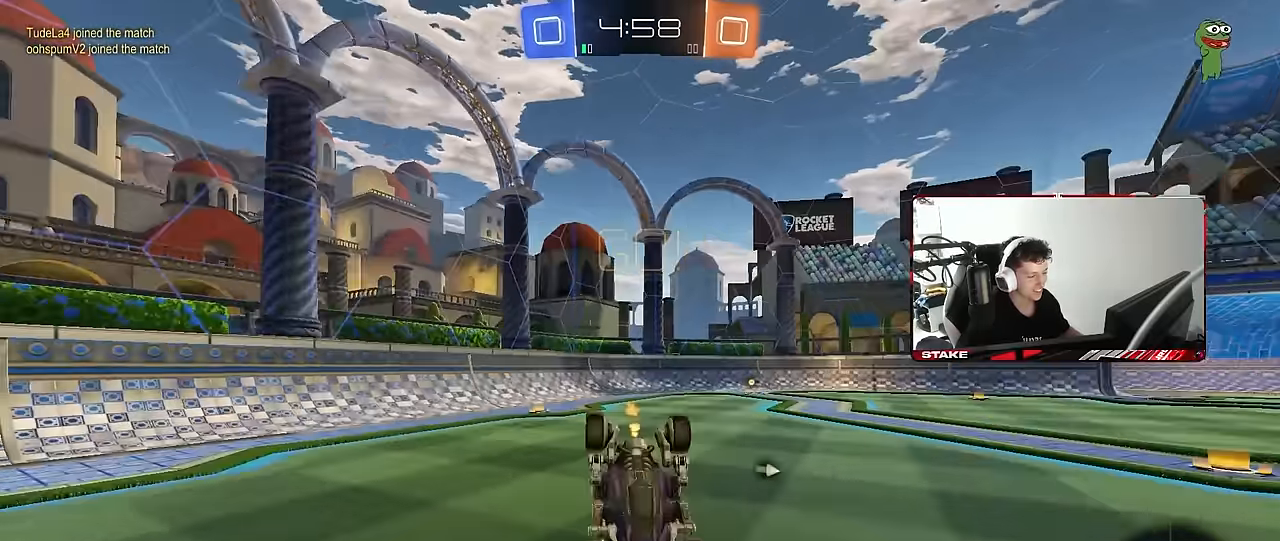
{"keys": [], "mouse": [], "mouse_move": "still", "events": [[50, "space", "down"], [233, "space", "up"], [283, "d", "down"], [283, "w", "up"], [433, "d", "up"]]}
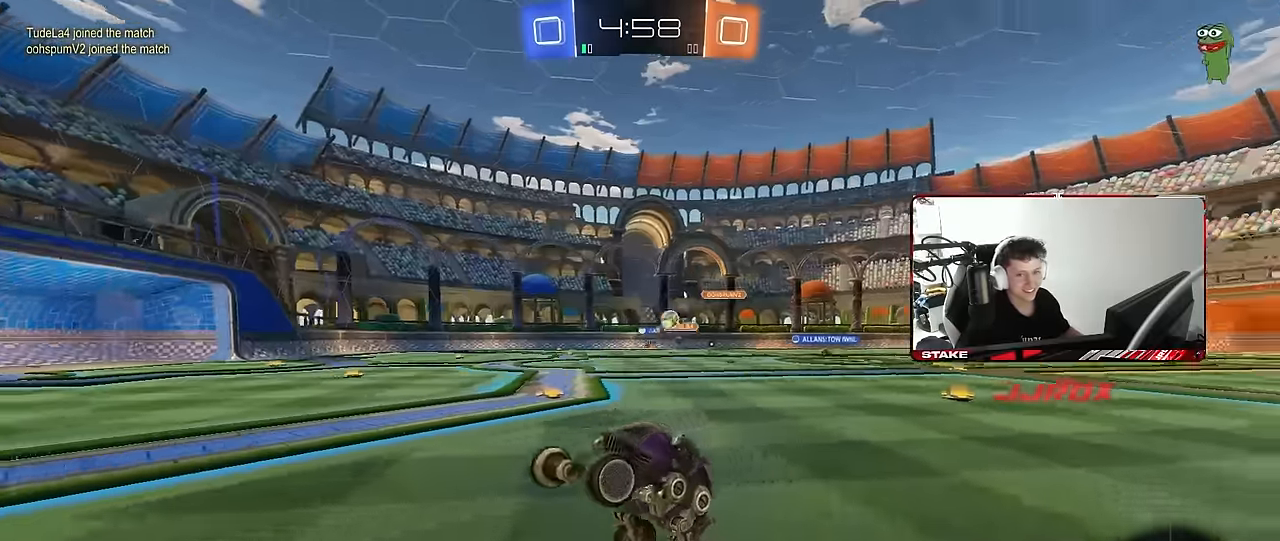
{"keys": ["d", "shift", "w"], "mouse": [], "mouse_move": "still", "events": [[300, "w", "down"], [350, "d", "down"], [433, "shift", "down"]]}
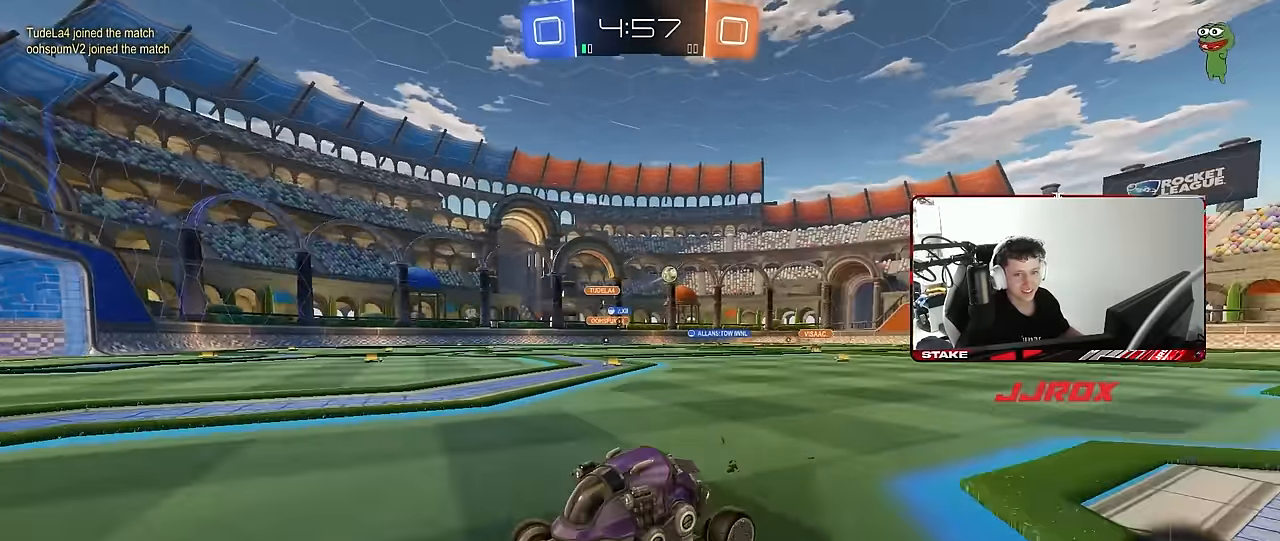
{"keys": ["a", "w"], "mouse": [], "mouse_move": "still", "events": [[266, "shift", "up"], [366, "d", "up"], [450, "a", "down"]]}
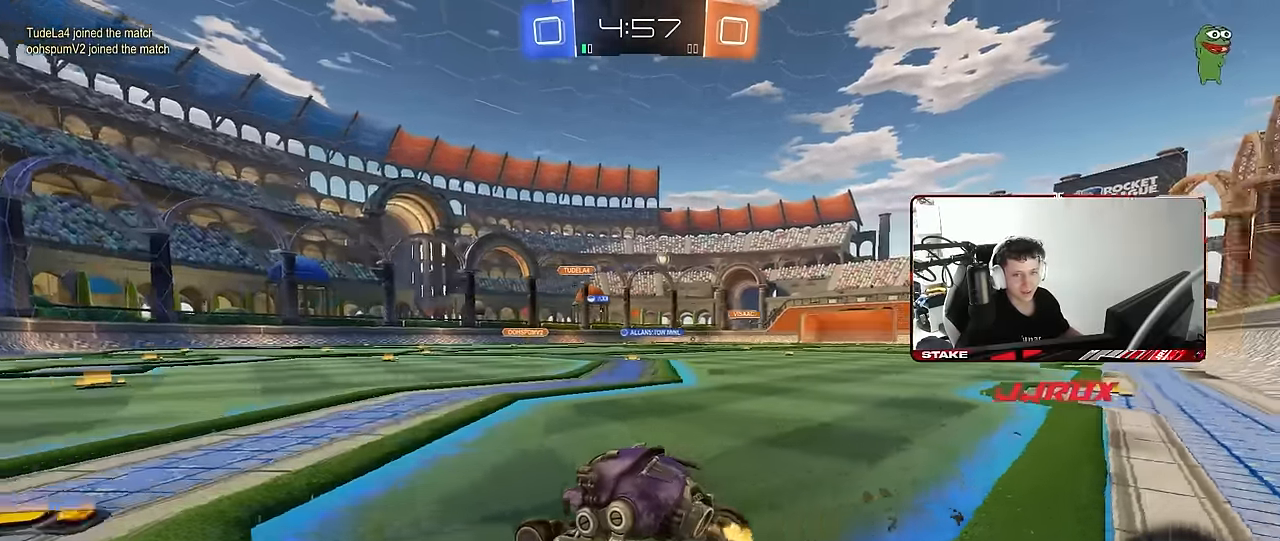
{"keys": [], "mouse": [], "mouse_move": "still", "events": [[333, "a", "up"], [383, "w", "up"]]}
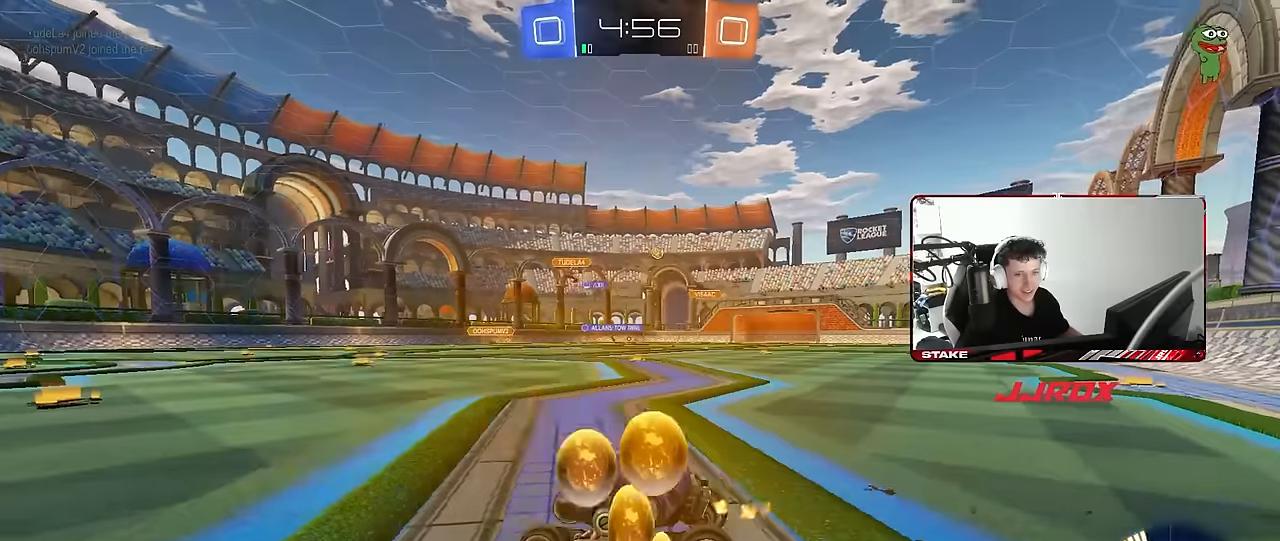
{"keys": ["w"], "mouse": [], "mouse_move": "still", "events": [[67, "w", "down"], [250, "d", "down"], [484, "d", "up"]]}
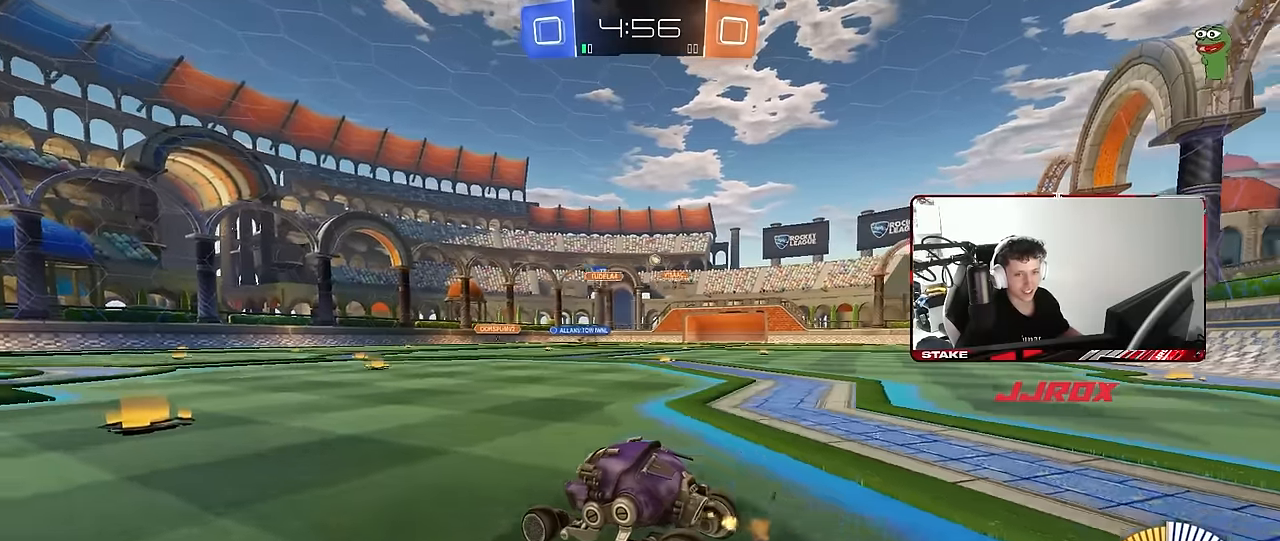
{"keys": ["w"], "mouse": [], "mouse_move": "still", "events": [[134, "d", "down"], [367, "d", "up"]]}
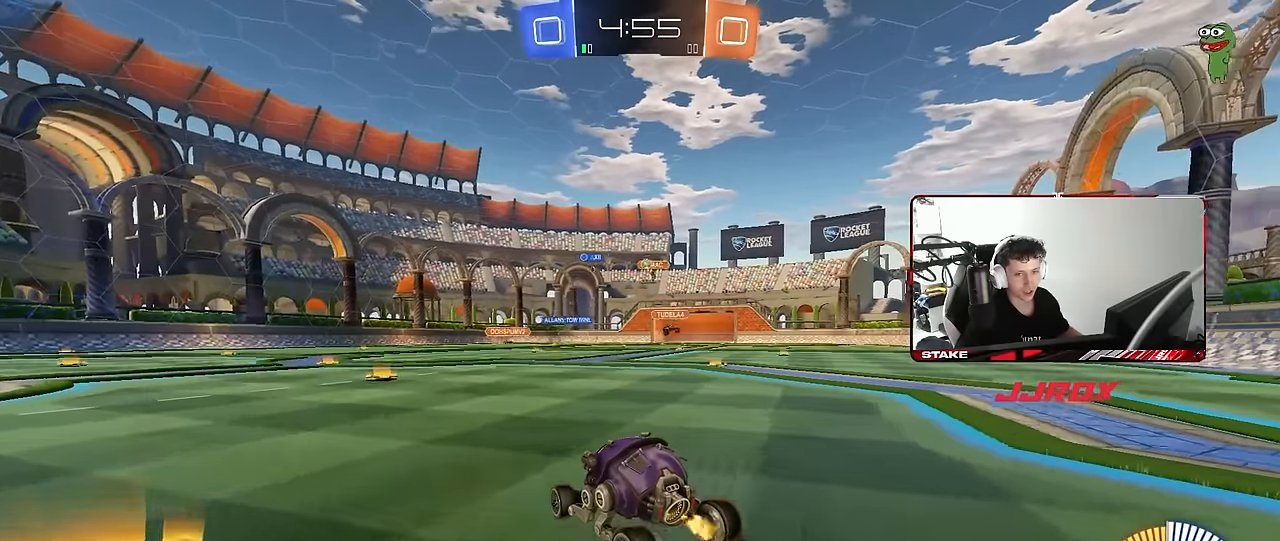
{"keys": ["w"], "mouse": [], "mouse_move": "still", "events": [[284, "d", "down"], [434, "d", "up"]]}
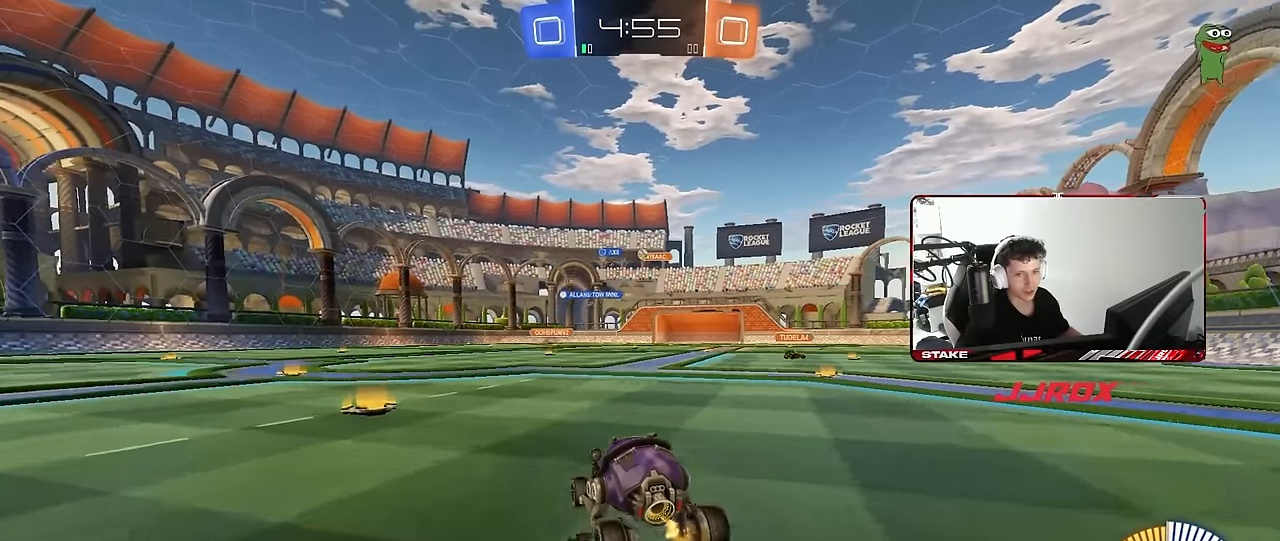
{"keys": ["d", "w"], "mouse": [], "mouse_move": "still", "events": [[450, "d", "down"]]}
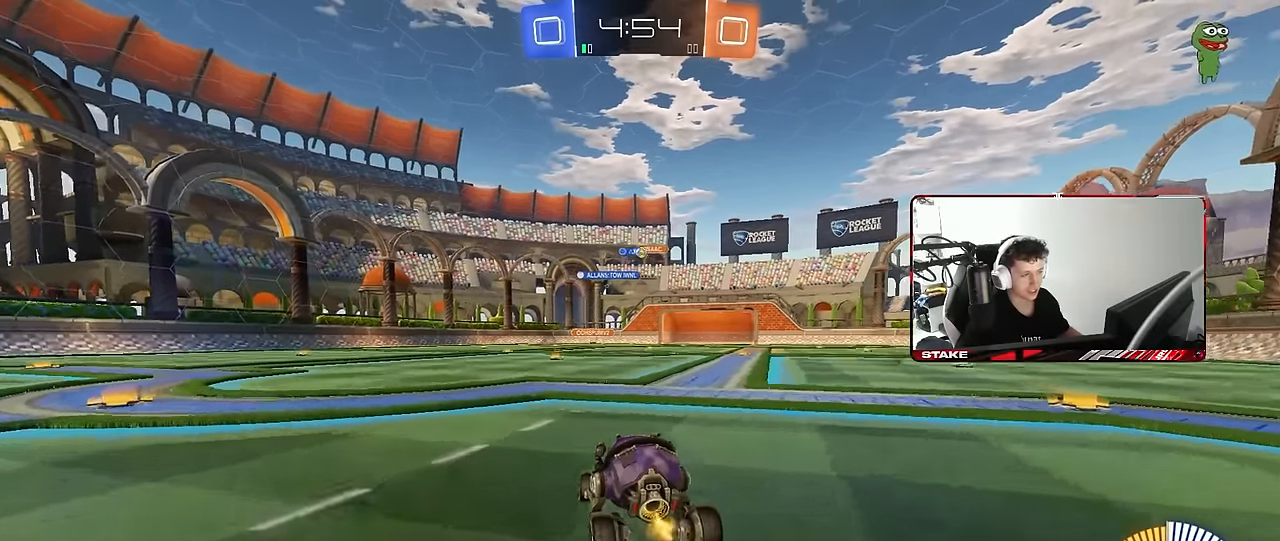
{"keys": ["d", "w"], "mouse": [], "mouse_move": "still", "events": [[184, "d", "up"], [367, "d", "down"]]}
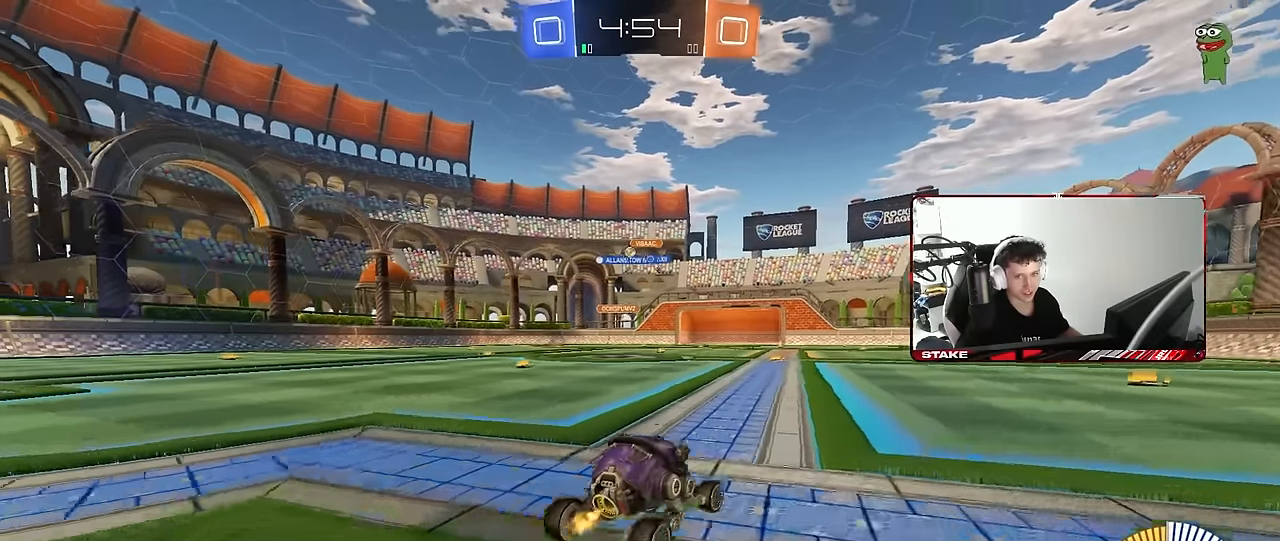
{"keys": ["a", "w"], "mouse": [], "mouse_move": "still", "events": [[100, "d", "up"], [150, "a", "down"], [184, "shift", "down"], [284, "shift", "up"]]}
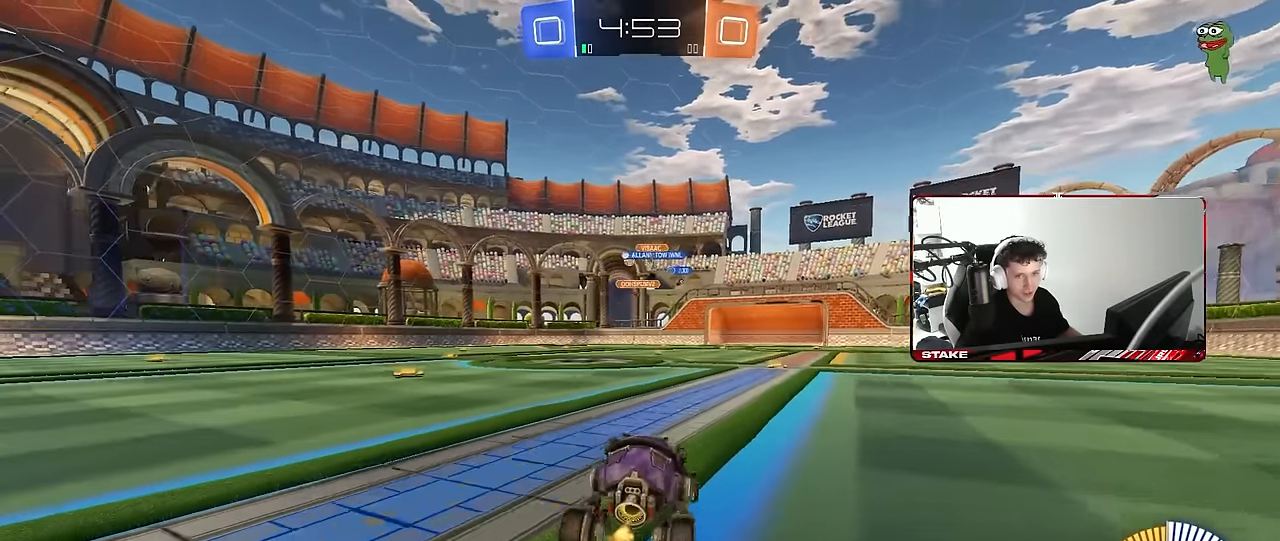
{"keys": ["a", "w"], "mouse": [], "mouse_move": "still", "events": [[117, "a", "up"], [250, "a", "down"]]}
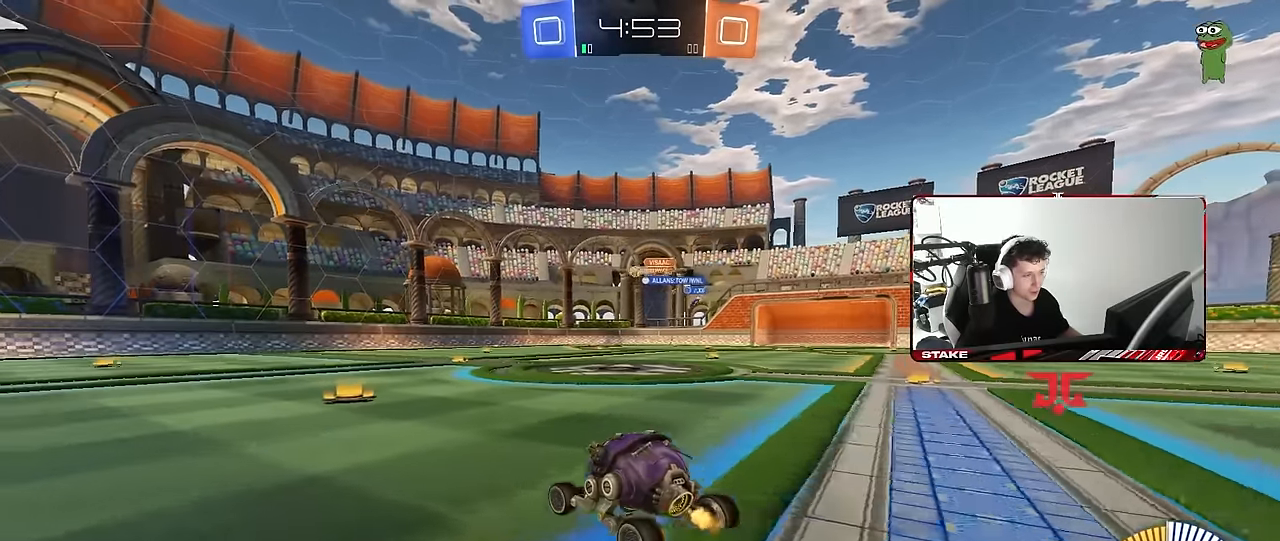
{"keys": ["d", "w"], "mouse": [], "mouse_move": "still", "events": [[84, "a", "up"], [134, "mouse_left", "down"], [234, "d", "down"], [500, "mouse_left", "up"]]}
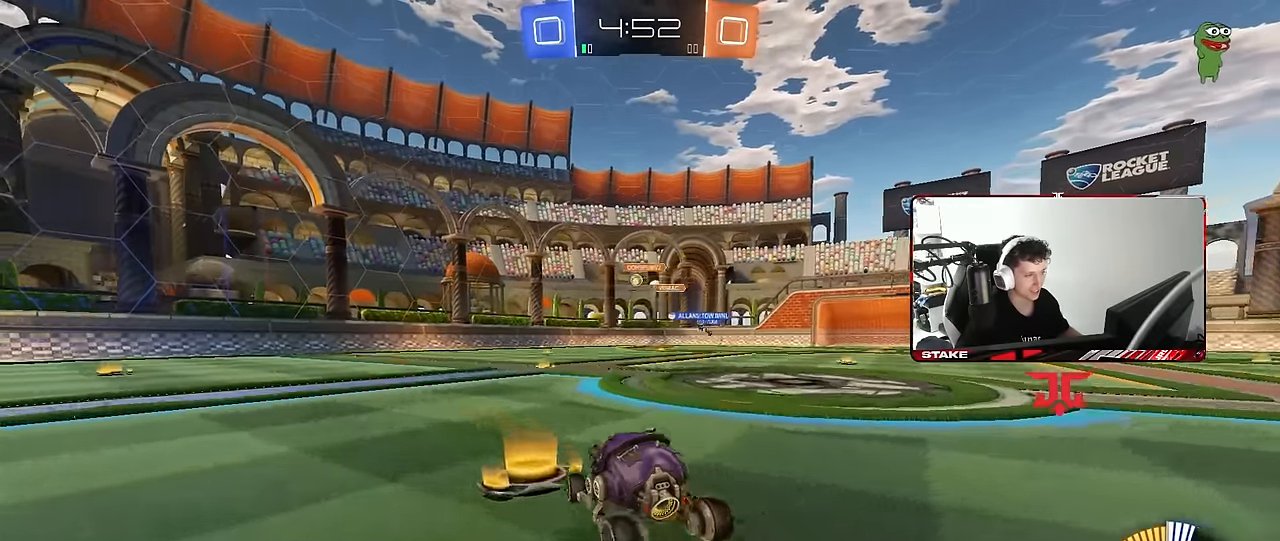
{"keys": ["a", "shift", "w"], "mouse": [], "mouse_move": "still", "events": [[50, "d", "up"], [200, "d", "down"], [384, "d", "up"], [417, "a", "down"], [467, "shift", "down"]]}
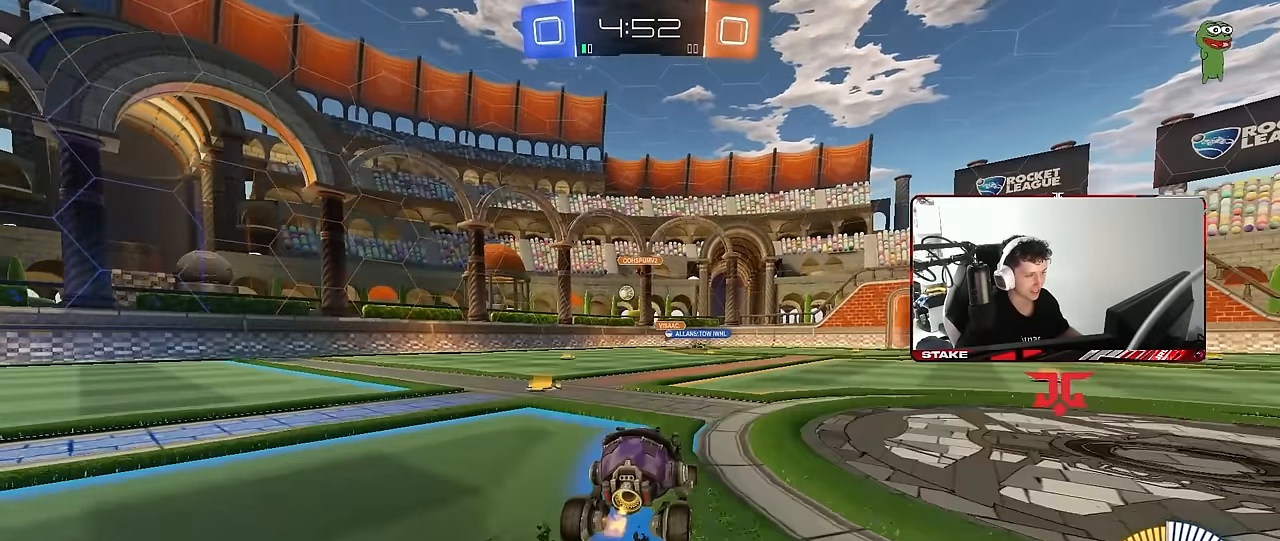
{"keys": ["w"], "mouse": [], "mouse_move": "still", "events": [[67, "shift", "up"], [300, "a", "up"]]}
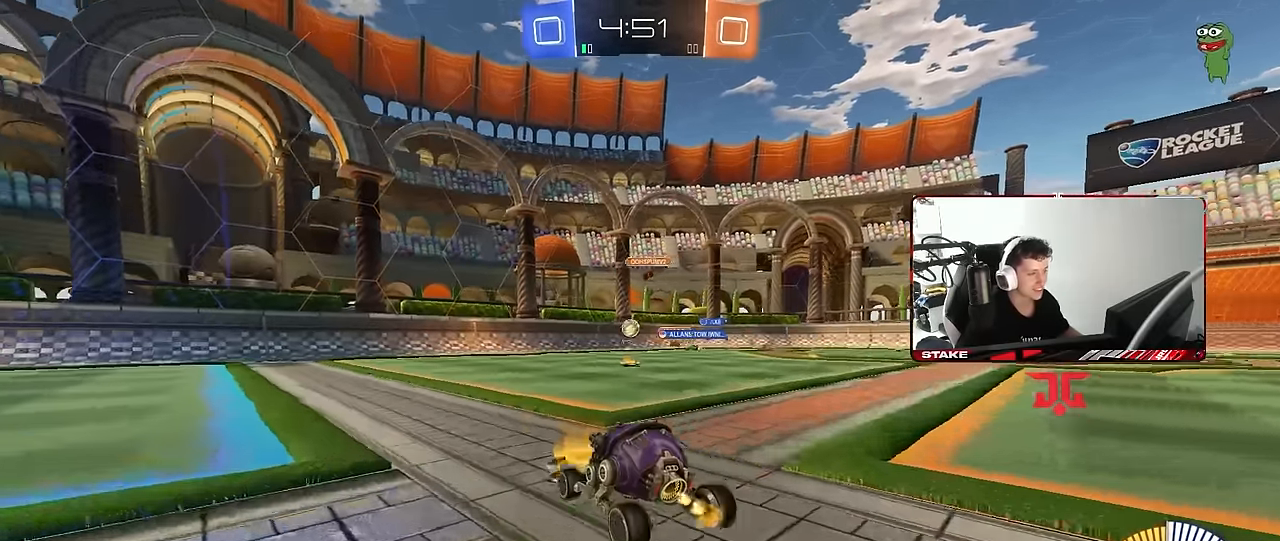
{"keys": ["a"], "mouse": [], "mouse_move": "still", "events": [[34, "a", "down"], [184, "w", "up"], [217, "a", "up"], [367, "a", "down"]]}